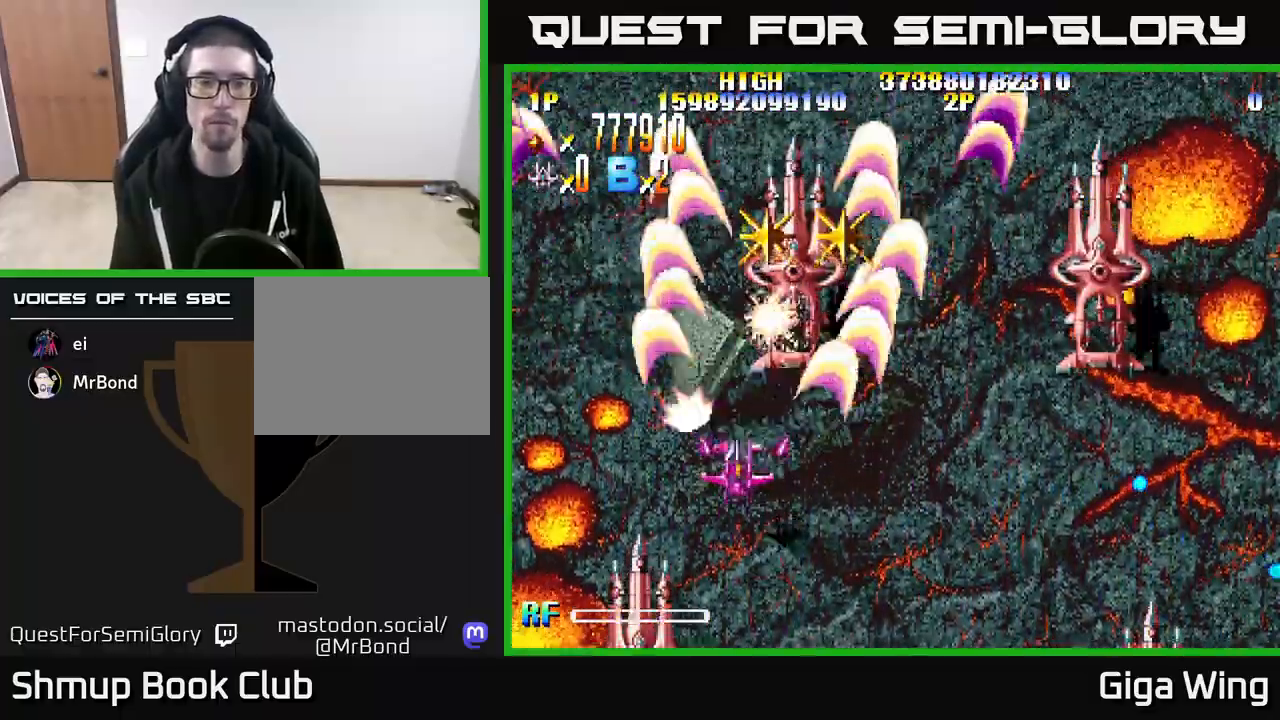
Gameplay with a controller (Xbox layout); each line is a JSON object with the inputs held at the frame after it. "events" lists button and stick changes between this image and that frame as [ms after this image, input, new state], when the widget could be followed in between.
{"buttons": ["R2", "DPAD_RIGHT"], "left_stick": "center", "right_stick": "center"}
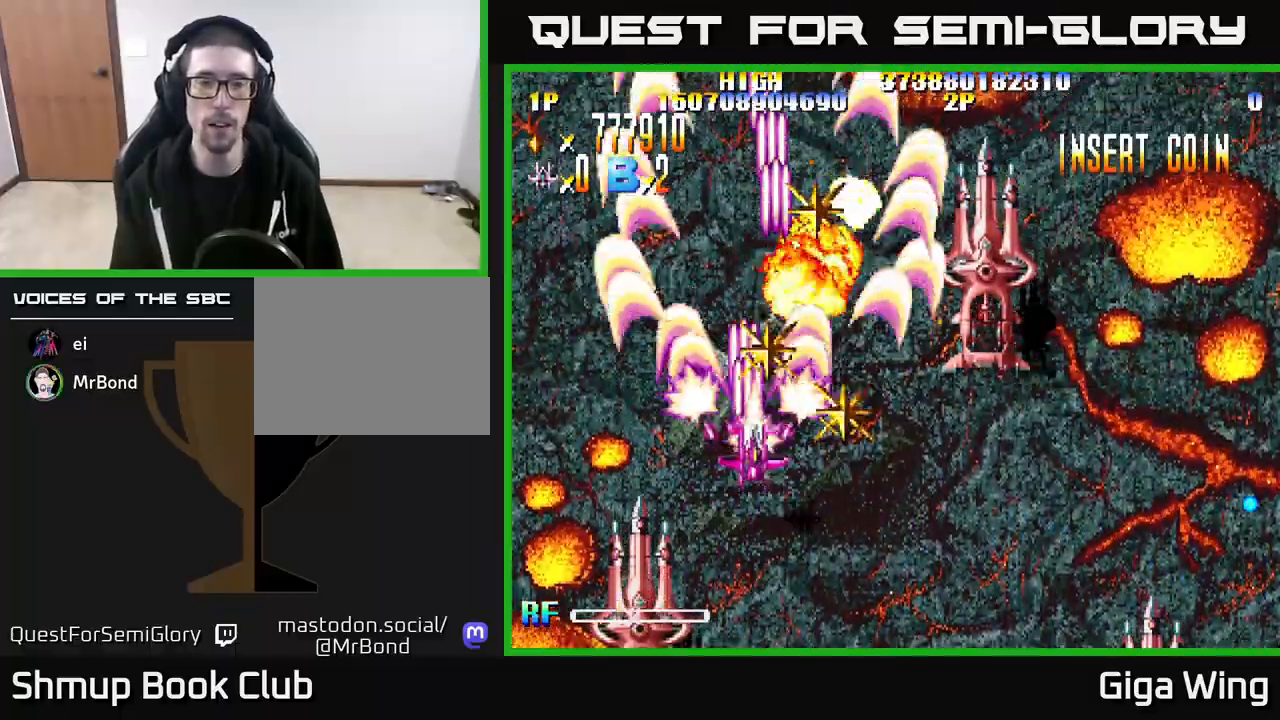
{"buttons": ["DPAD_UP", "DPAD_LEFT"], "left_stick": "center", "right_stick": "center", "events": [[150, "DPAD_DOWN", "down"], [167, "DPAD_RIGHT", "up"], [167, "R2", "up"], [367, "DPAD_DOWN", "up"], [400, "DPAD_LEFT", "down"], [433, "DPAD_UP", "down"]]}
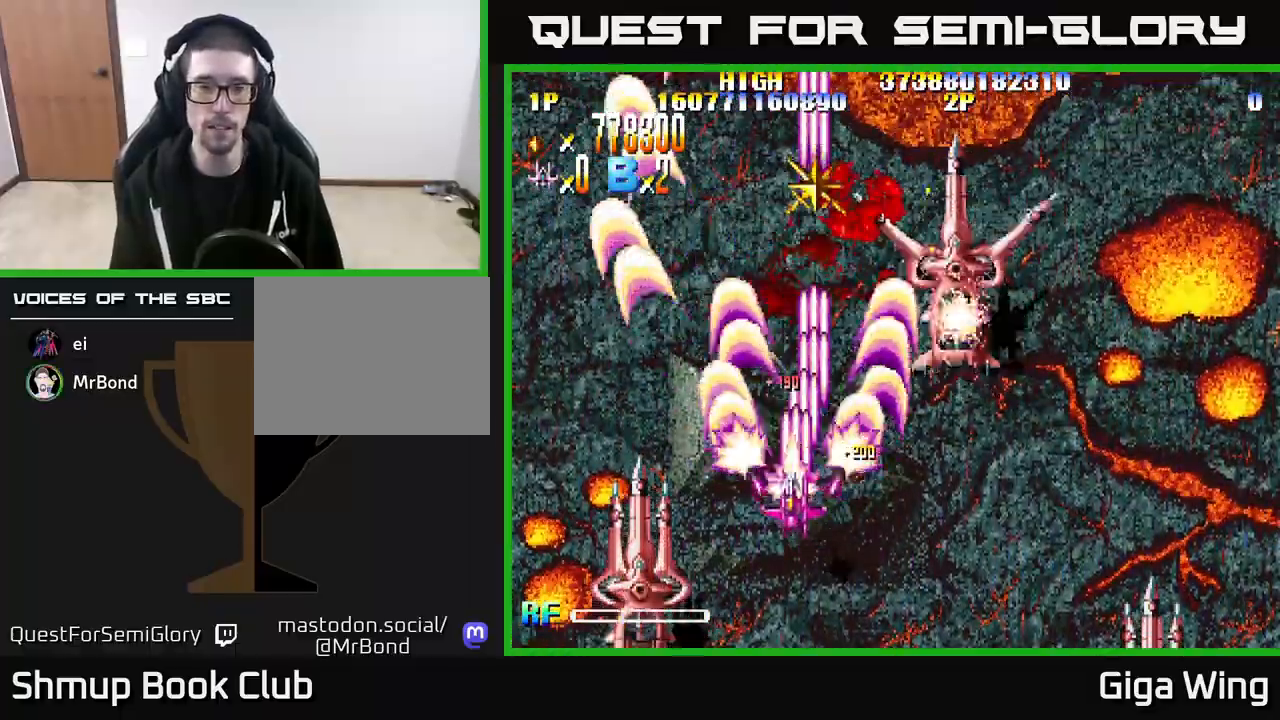
{"buttons": [], "left_stick": "center", "right_stick": "center", "events": [[50, "DPAD_LEFT", "up"], [217, "DPAD_LEFT", "down"], [233, "DPAD_UP", "up"], [317, "DPAD_UP", "down"], [350, "DPAD_LEFT", "up"], [483, "DPAD_UP", "up"]]}
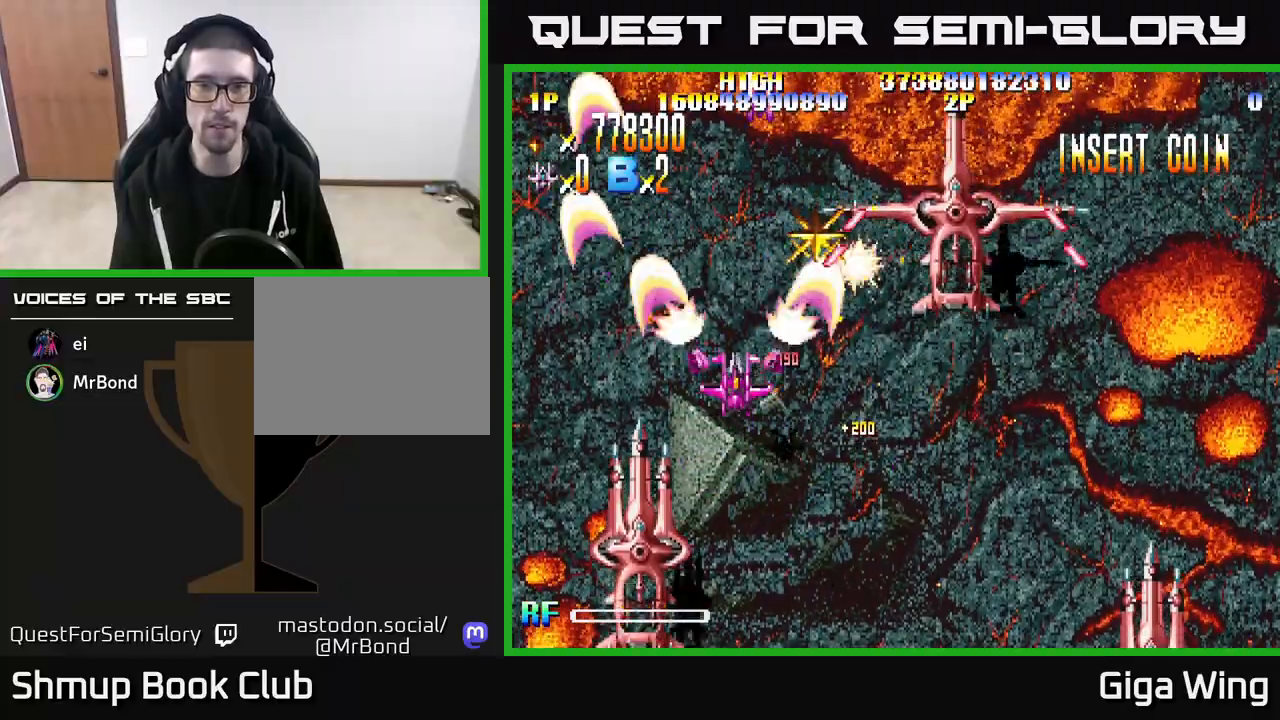
{"buttons": ["DPAD_DOWN", "DPAD_RIGHT"], "left_stick": "center", "right_stick": "center", "events": [[233, "DPAD_DOWN", "down"], [383, "DPAD_RIGHT", "down"]]}
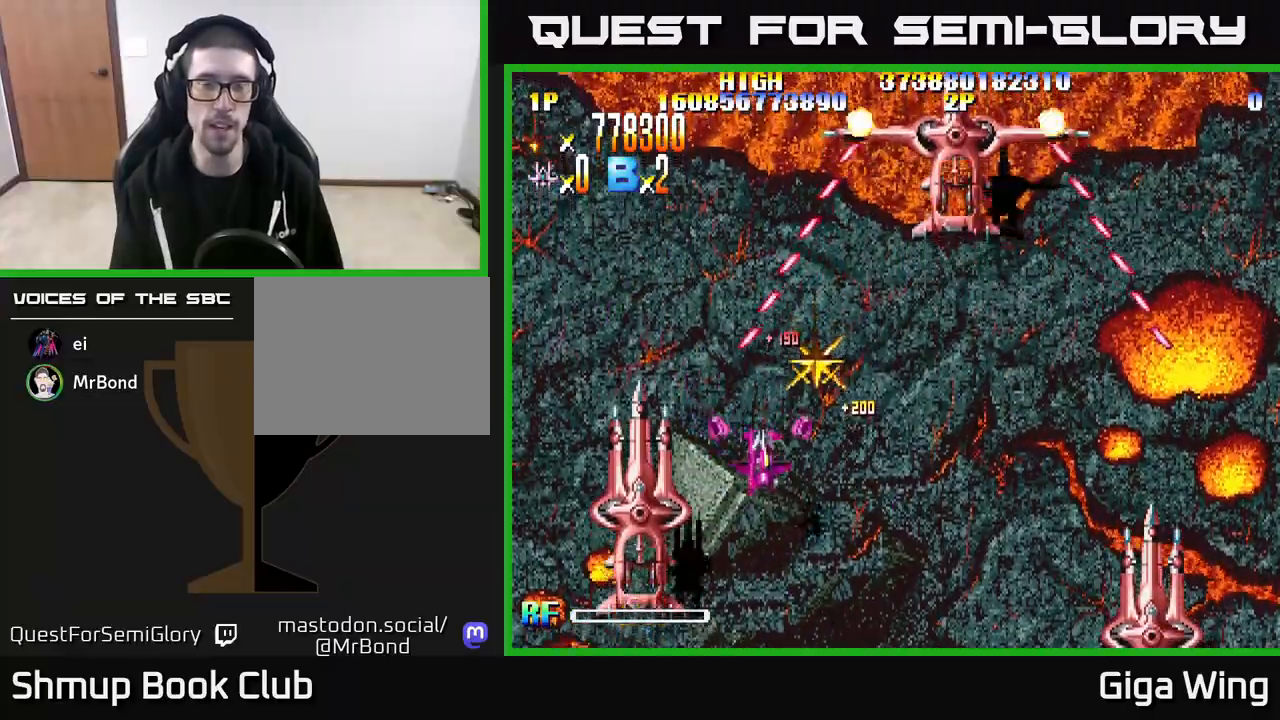
{"buttons": ["R2", "DPAD_UP", "DPAD_RIGHT"], "left_stick": "center", "right_stick": "center", "events": [[50, "DPAD_DOWN", "up"], [67, "DPAD_RIGHT", "up"], [117, "DPAD_UP", "down"], [133, "DPAD_LEFT", "down"], [183, "DPAD_LEFT", "up"], [200, "DPAD_UP", "up"], [233, "DPAD_RIGHT", "down"], [350, "DPAD_UP", "down"], [367, "R2", "down"]]}
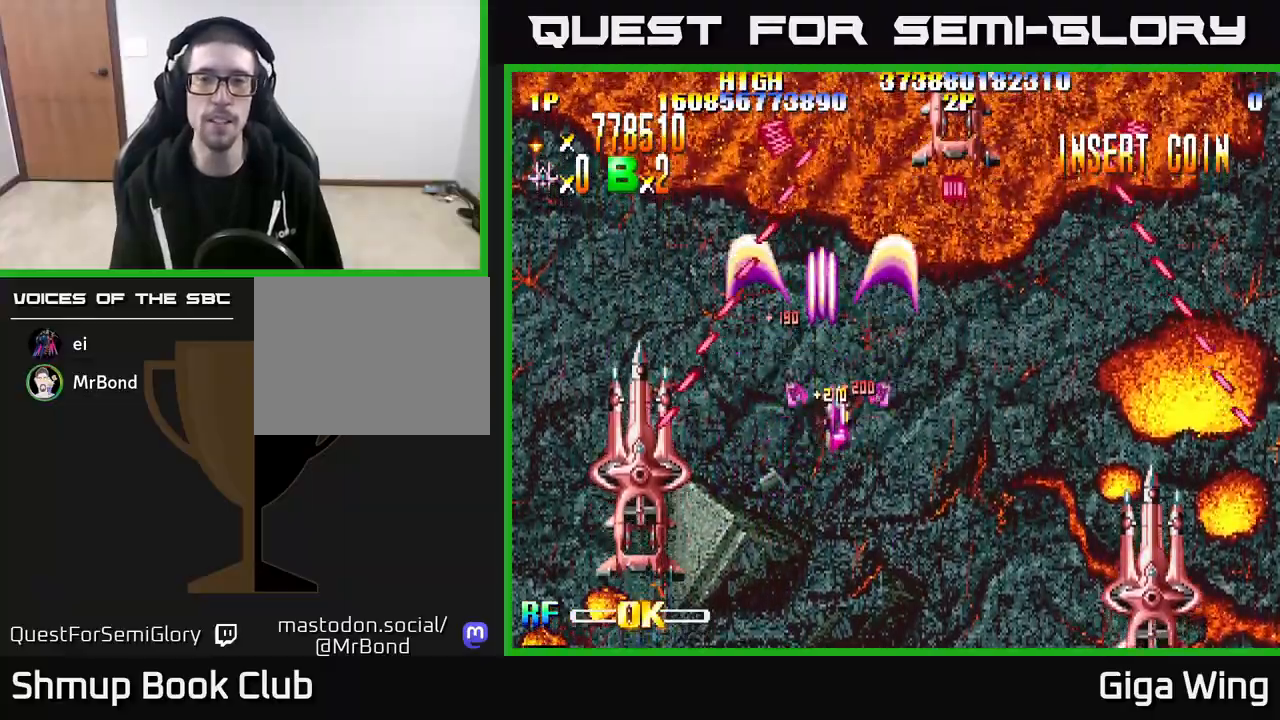
{"buttons": ["R2", "DPAD_RIGHT"], "left_stick": "center", "right_stick": "center", "events": [[150, "DPAD_RIGHT", "up"], [217, "DPAD_LEFT", "down"], [350, "DPAD_LEFT", "up"], [483, "DPAD_RIGHT", "down"], [483, "DPAD_UP", "up"]]}
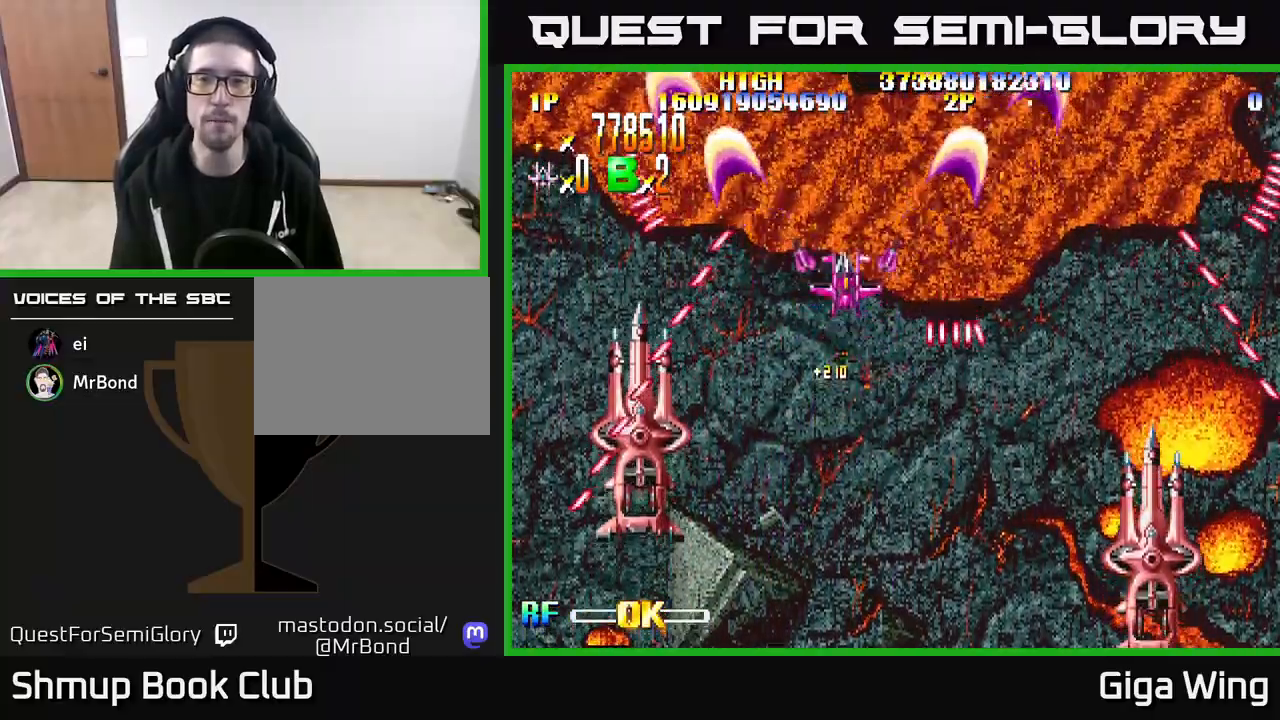
{"buttons": ["R2", "DPAD_DOWN"], "left_stick": "center", "right_stick": "center", "events": [[150, "DPAD_UP", "down"], [267, "DPAD_UP", "up"], [300, "DPAD_RIGHT", "up"], [317, "DPAD_DOWN", "down"]]}
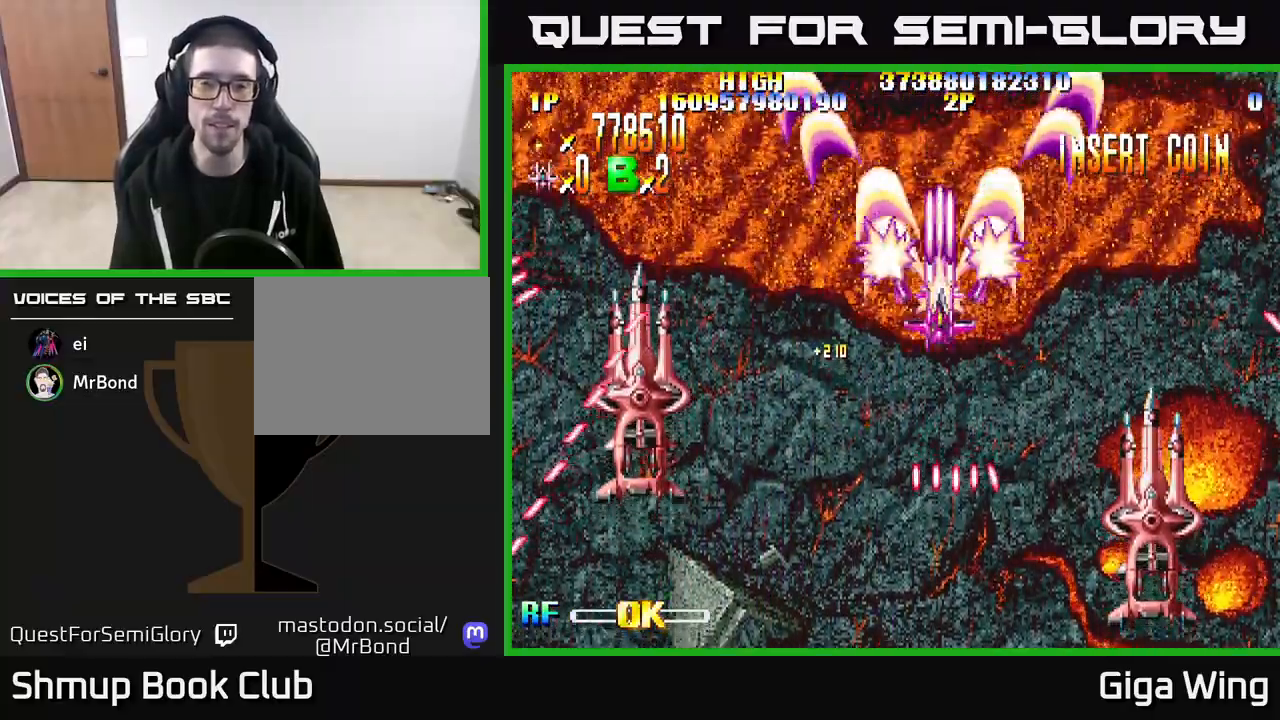
{"buttons": ["R2"], "left_stick": "center", "right_stick": "center", "events": [[33, "DPAD_DOWN", "up"], [83, "DPAD_UP", "down"], [283, "DPAD_UP", "up"]]}
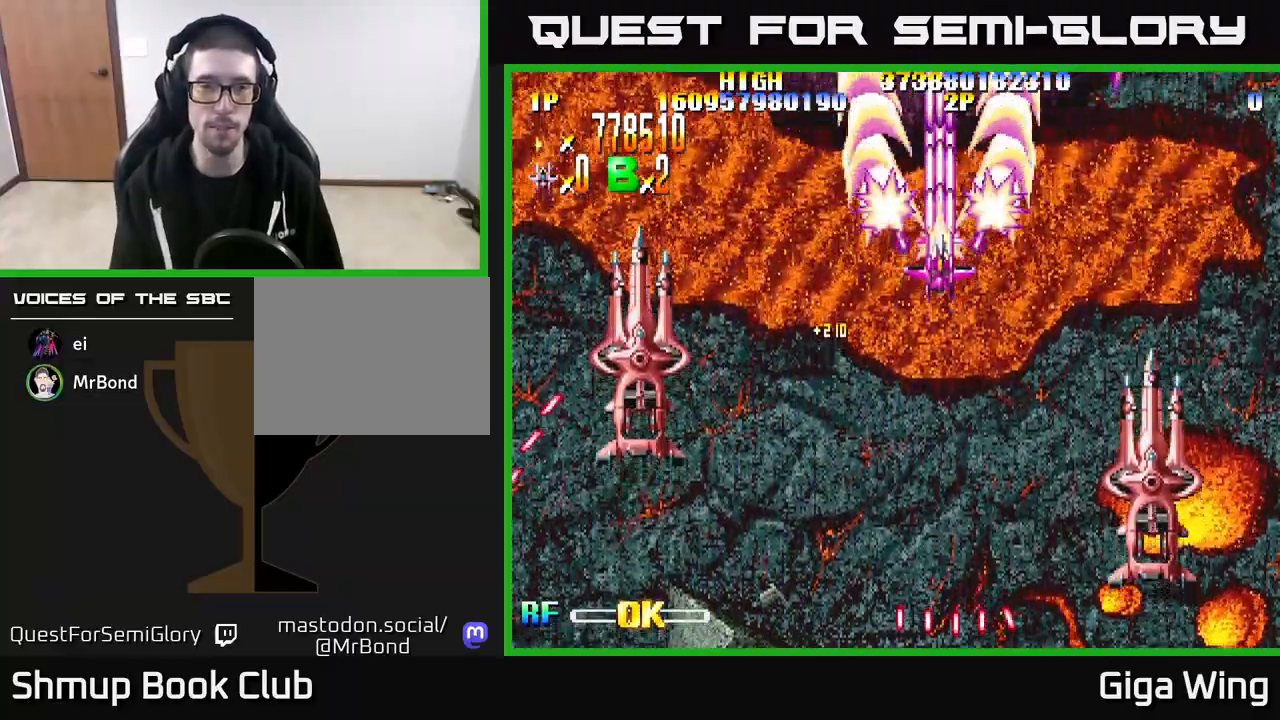
{"buttons": ["DPAD_DOWN", "DPAD_LEFT"], "left_stick": "center", "right_stick": "center", "events": [[183, "DPAD_DOWN", "down"], [183, "DPAD_LEFT", "down"], [400, "R2", "up"]]}
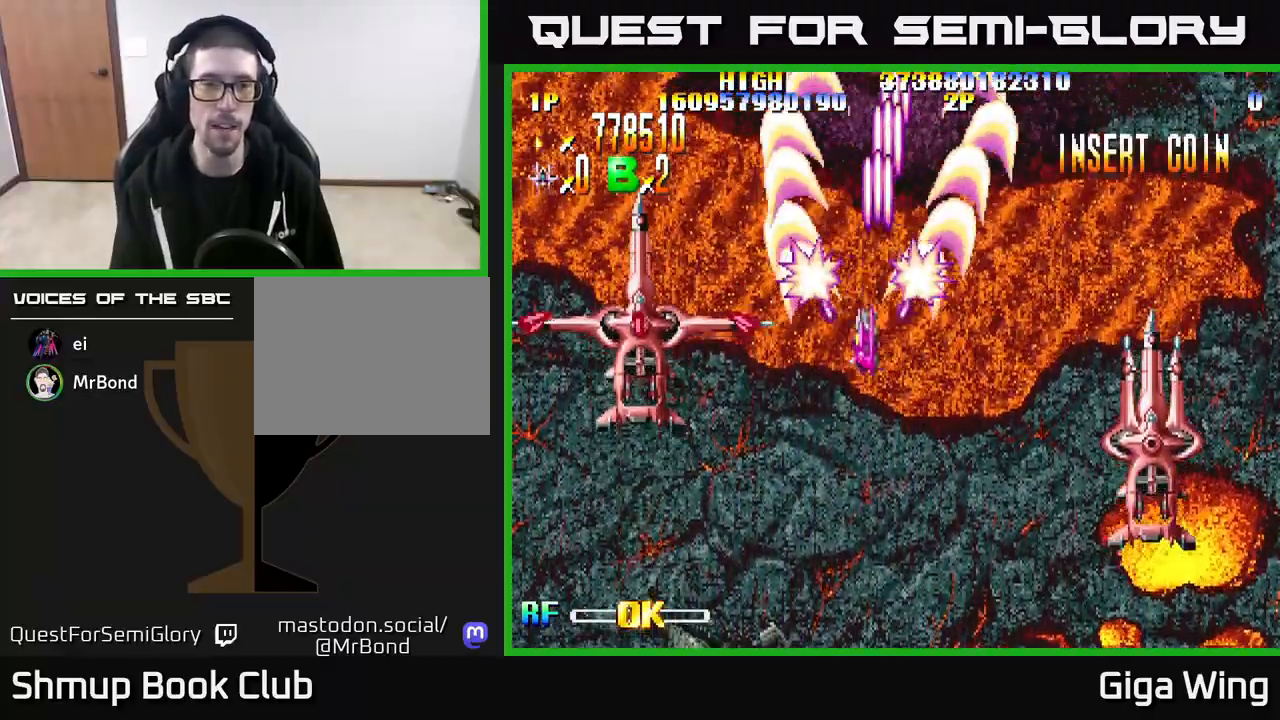
{"buttons": ["A", "DPAD_DOWN", "DPAD_RIGHT"], "left_stick": "center", "right_stick": "center", "events": [[117, "DPAD_LEFT", "up"], [167, "DPAD_RIGHT", "down"], [483, "A", "down"]]}
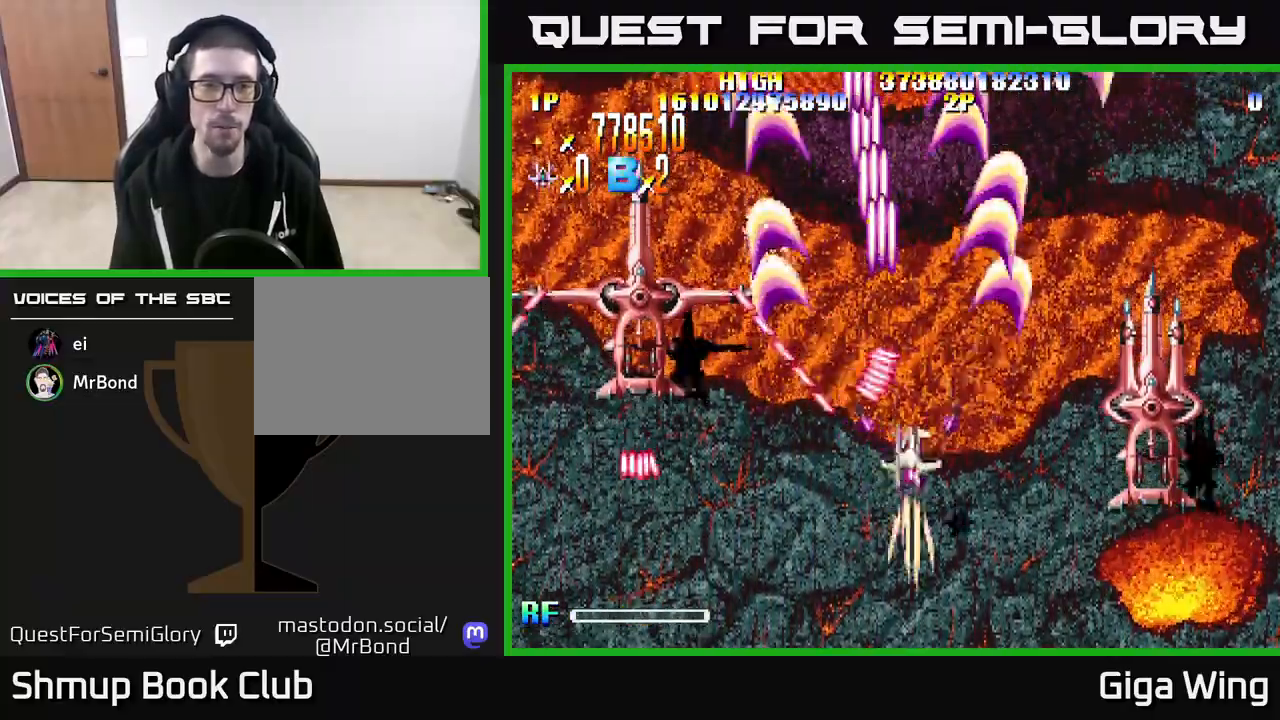
{"buttons": ["A", "DPAD_RIGHT"], "left_stick": "center", "right_stick": "center", "events": [[117, "DPAD_RIGHT", "up"], [183, "DPAD_RIGHT", "down"], [483, "DPAD_DOWN", "up"]]}
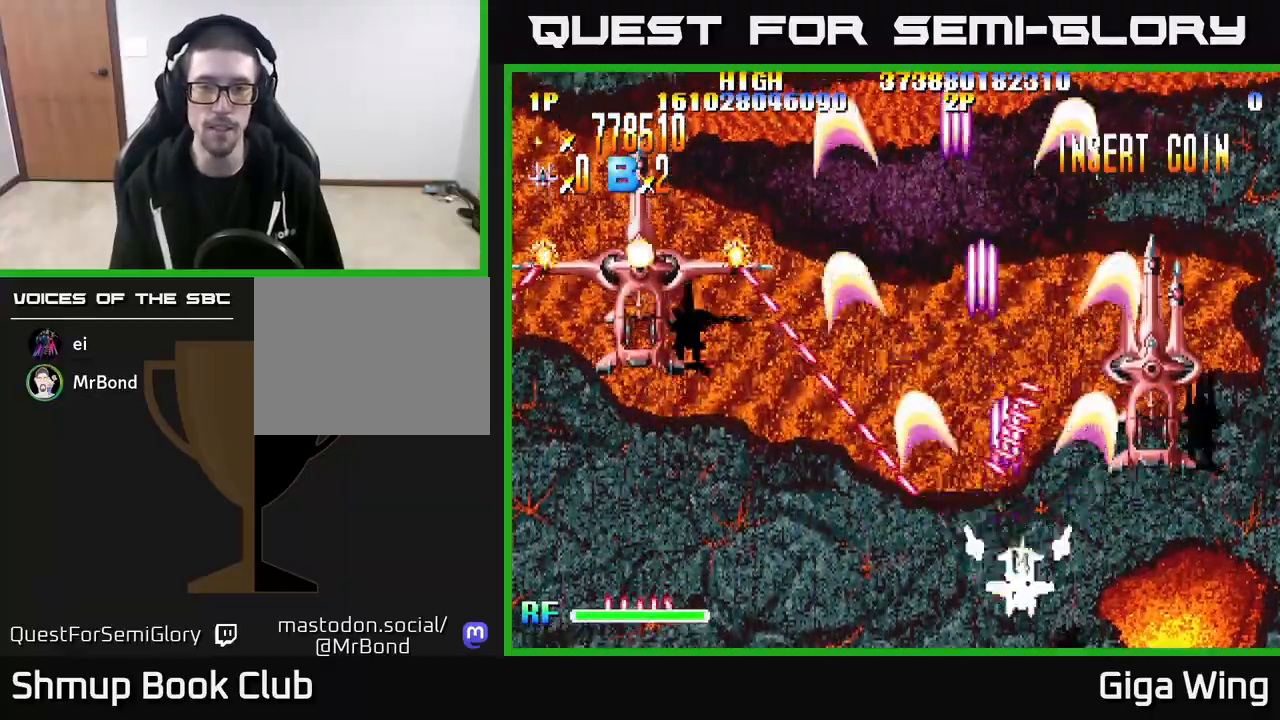
{"buttons": ["A", "DPAD_UP", "DPAD_LEFT"], "left_stick": "center", "right_stick": "center", "events": [[67, "DPAD_UP", "down"], [83, "DPAD_RIGHT", "up"], [233, "DPAD_LEFT", "down"]]}
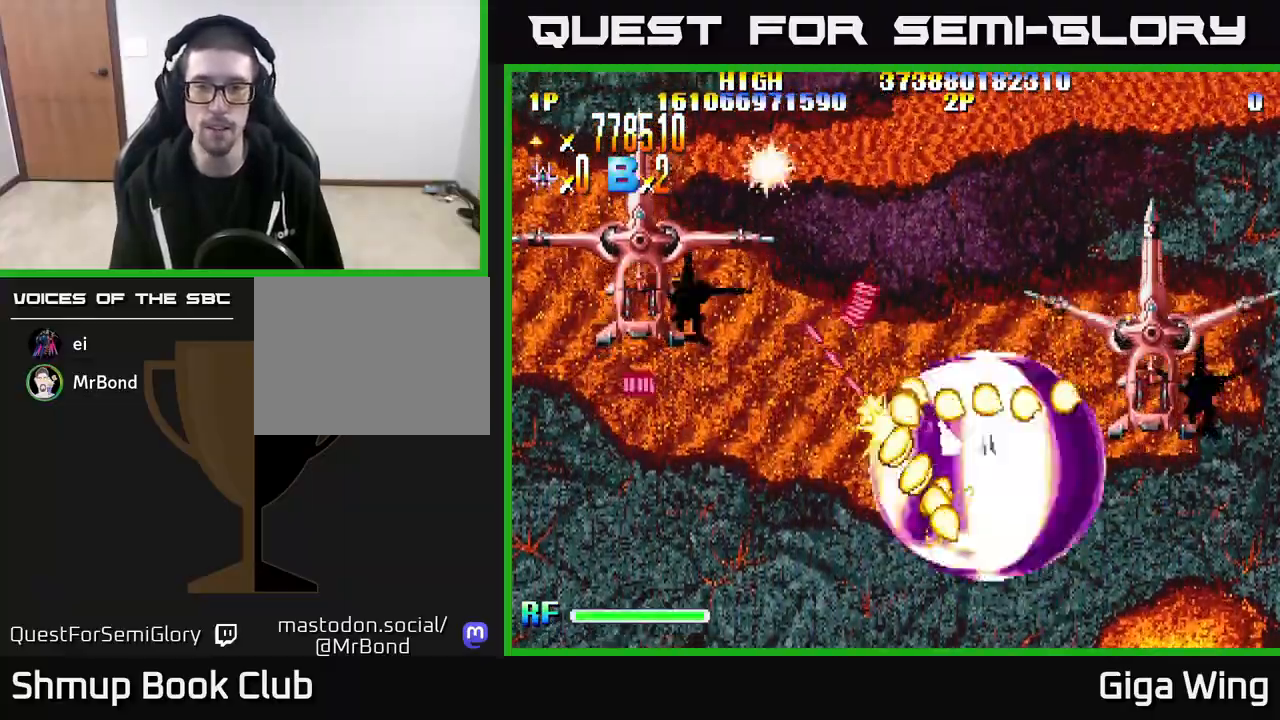
{"buttons": ["A", "DPAD_UP", "DPAD_LEFT"], "left_stick": "center", "right_stick": "center", "events": []}
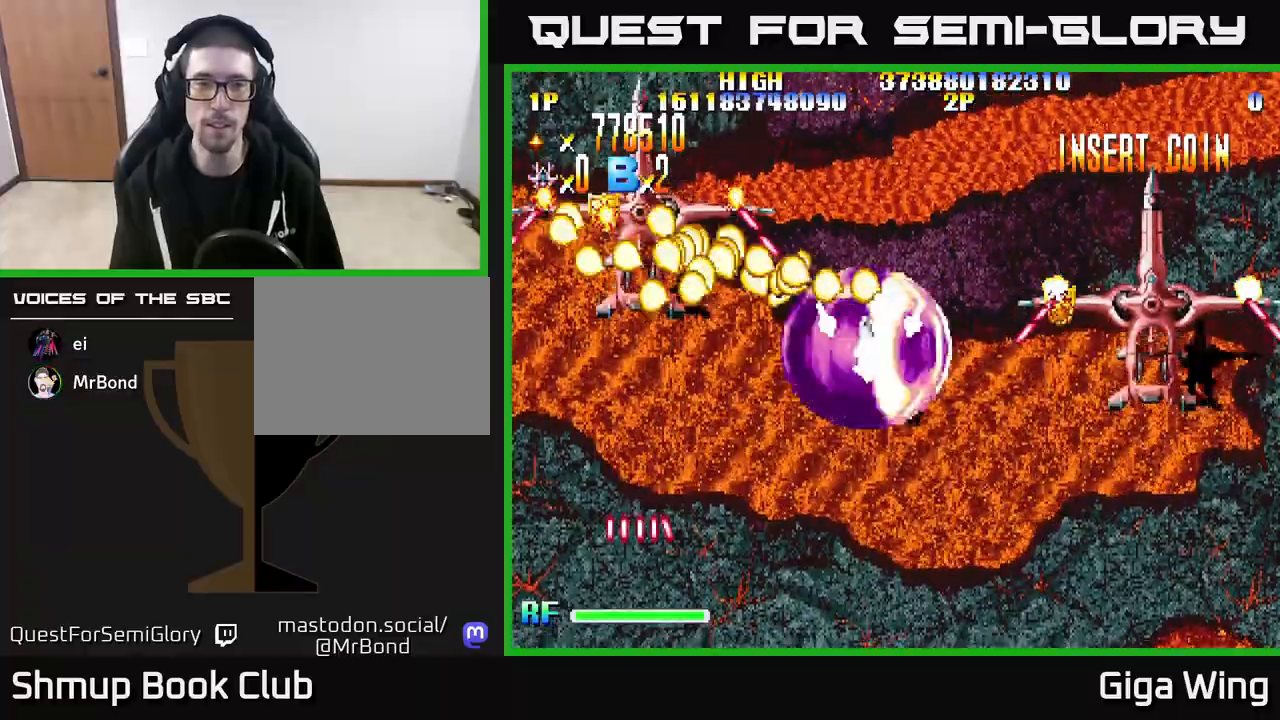
{"buttons": ["A", "DPAD_DOWN", "DPAD_RIGHT"], "left_stick": "center", "right_stick": "center", "events": [[283, "DPAD_UP", "up"], [350, "DPAD_LEFT", "up"], [367, "DPAD_DOWN", "down"], [383, "DPAD_RIGHT", "down"], [417, "DPAD_DOWN", "up"], [433, "DPAD_DOWN", "down"]]}
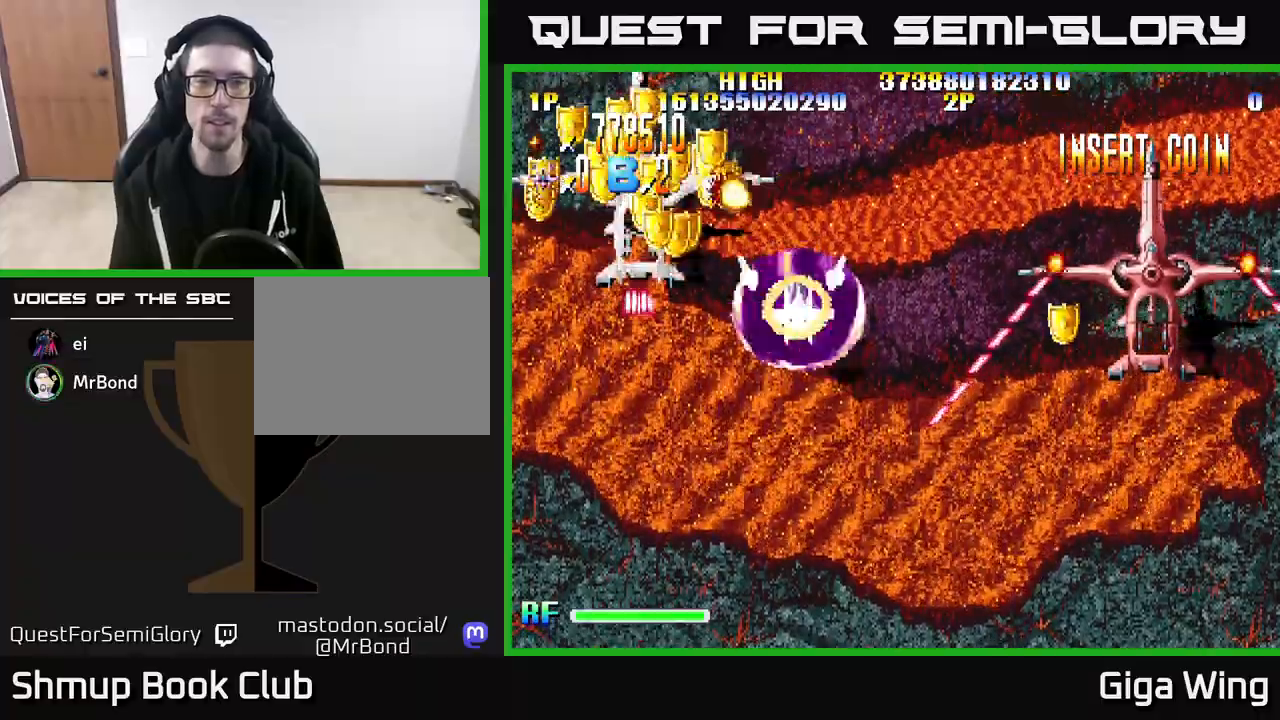
{"buttons": ["A", "DPAD_UP", "DPAD_RIGHT"], "left_stick": "center", "right_stick": "center", "events": [[333, "DPAD_DOWN", "up"], [450, "DPAD_UP", "down"]]}
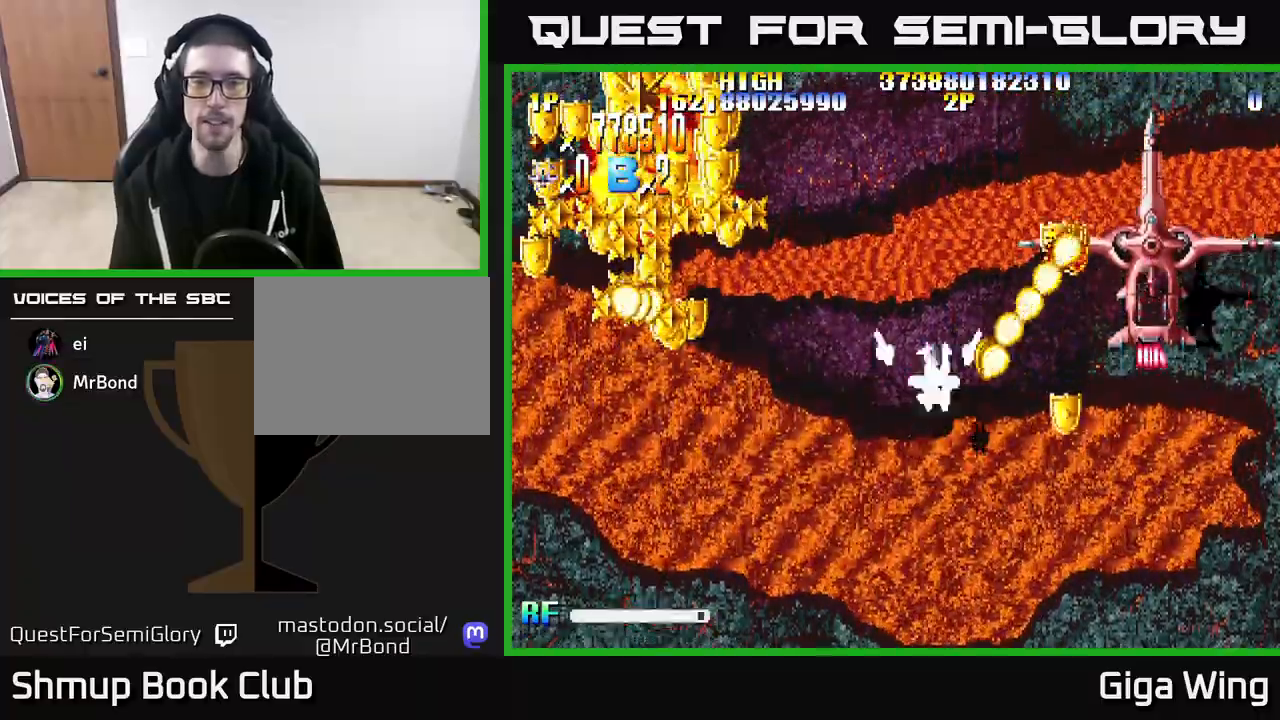
{"buttons": ["R2", "DPAD_DOWN", "DPAD_LEFT"], "left_stick": "center", "right_stick": "center", "events": [[83, "DPAD_RIGHT", "up"], [133, "DPAD_LEFT", "down"], [183, "DPAD_UP", "up"], [267, "R2", "down"], [283, "A", "up"], [317, "DPAD_DOWN", "down"]]}
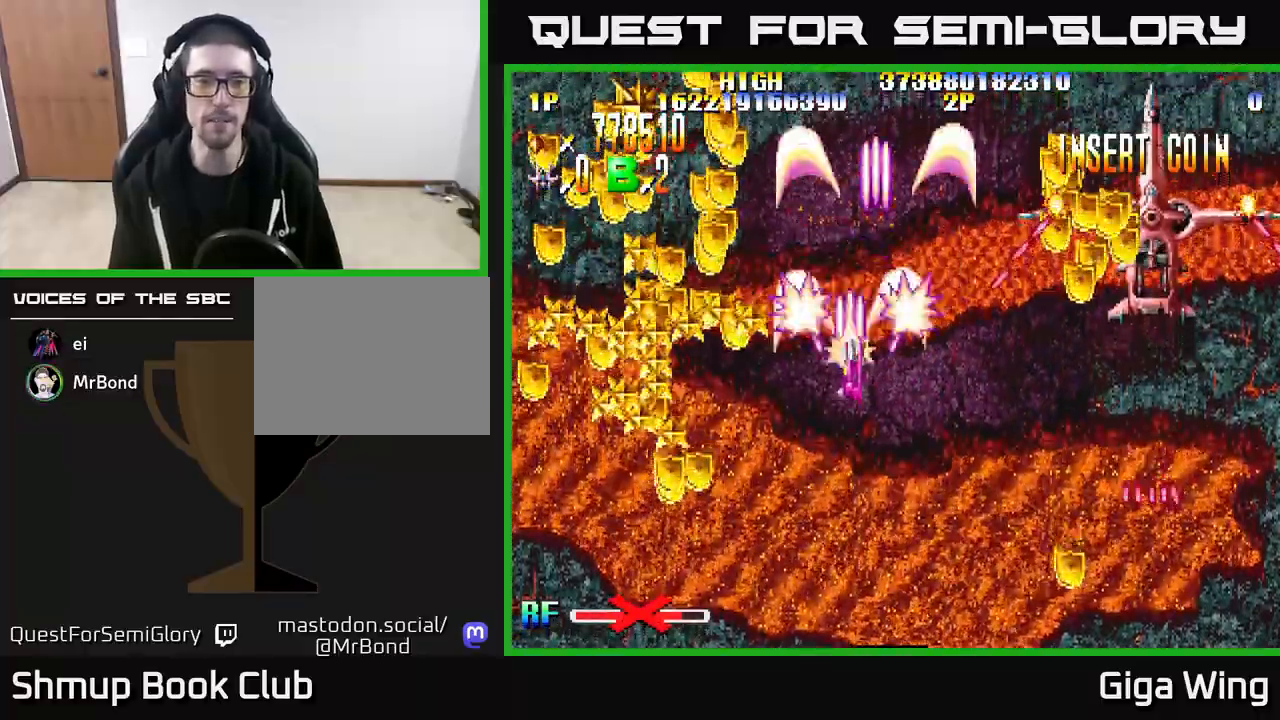
{"buttons": ["R2", "DPAD_DOWN", "DPAD_LEFT"], "left_stick": "center", "right_stick": "center", "events": []}
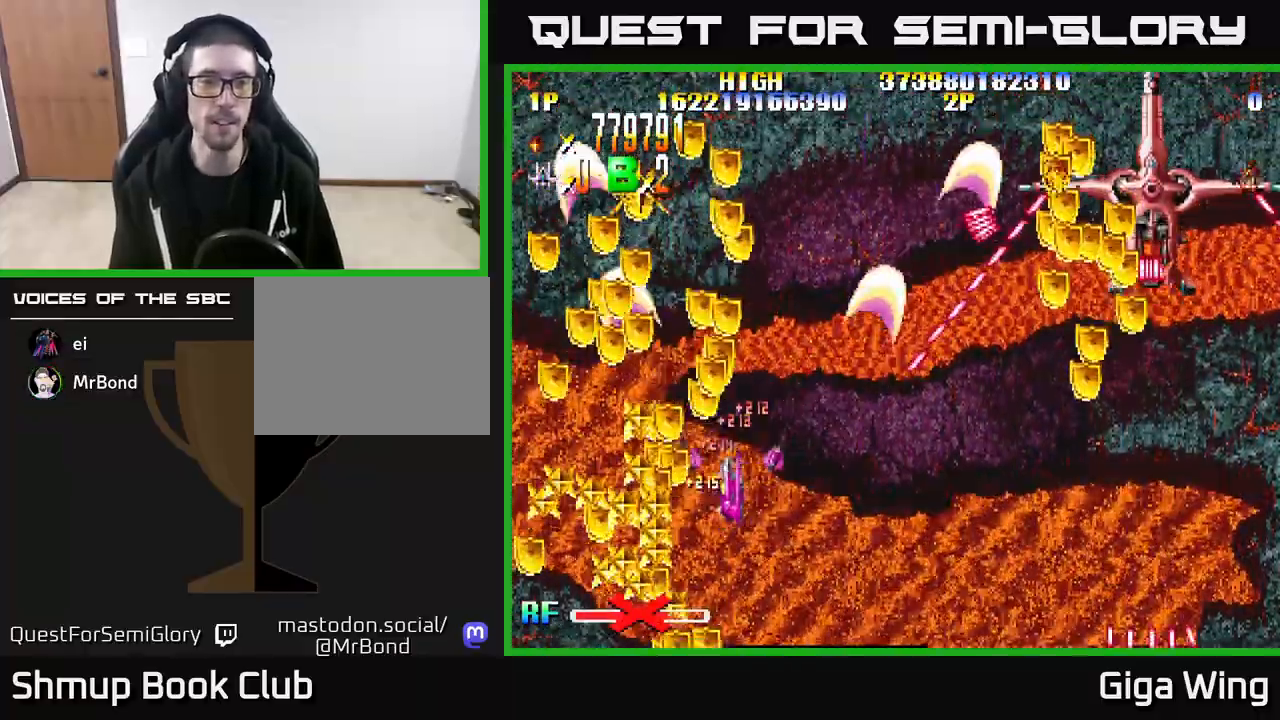
{"buttons": ["R2", "DPAD_UP"], "left_stick": "center", "right_stick": "center", "events": [[117, "DPAD_DOWN", "up"], [183, "DPAD_UP", "down"], [233, "DPAD_LEFT", "up"], [283, "DPAD_RIGHT", "down"], [450, "DPAD_RIGHT", "up"]]}
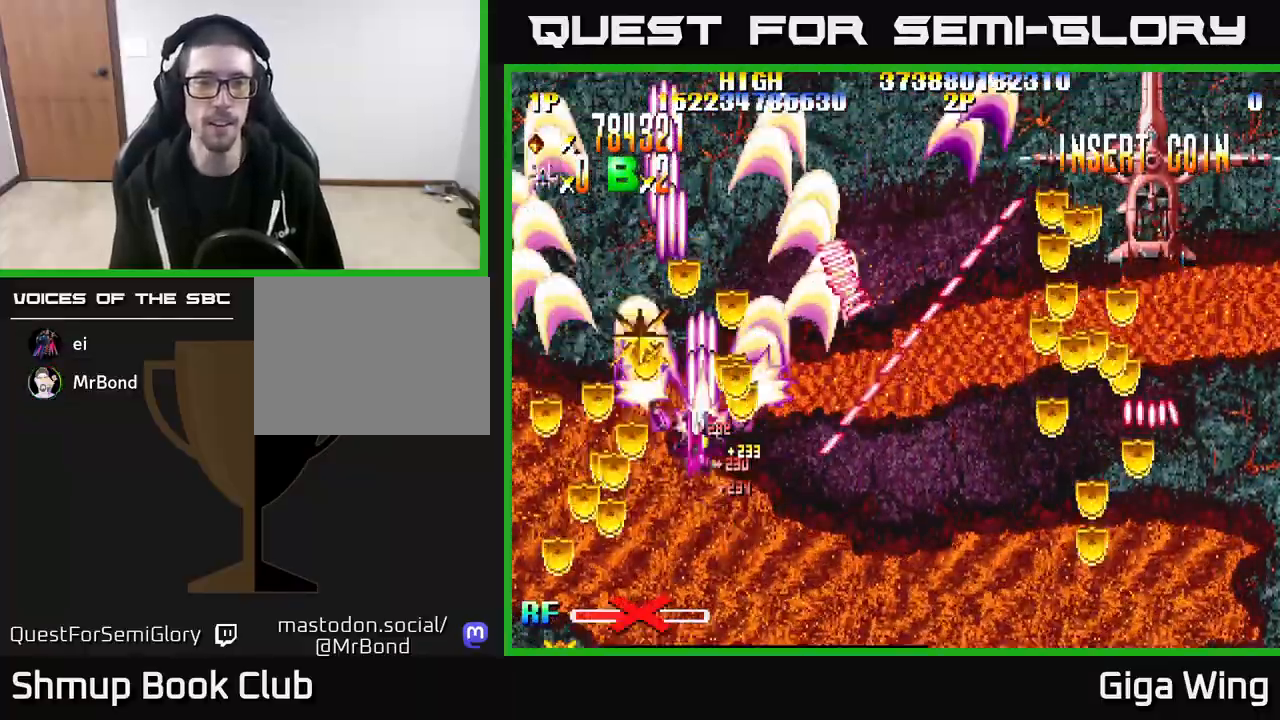
{"buttons": ["R2", "DPAD_UP"], "left_stick": "center", "right_stick": "center", "events": [[17, "DPAD_LEFT", "down"], [133, "DPAD_LEFT", "up"], [150, "DPAD_UP", "up"], [167, "DPAD_UP", "down"], [217, "DPAD_LEFT", "down"], [367, "DPAD_LEFT", "up"]]}
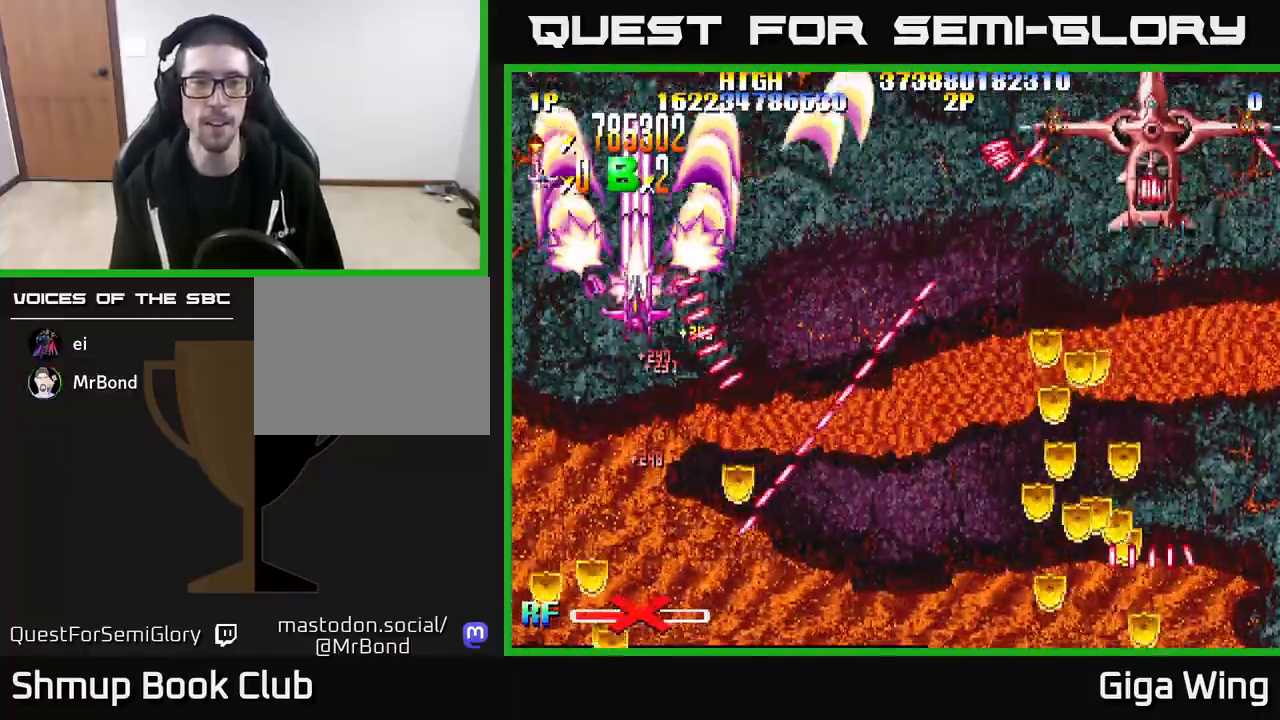
{"buttons": ["R2", "DPAD_DOWN", "DPAD_RIGHT"], "left_stick": "center", "right_stick": "center", "events": [[33, "DPAD_LEFT", "down"], [217, "DPAD_LEFT", "up"], [233, "DPAD_RIGHT", "down"], [233, "DPAD_UP", "up"], [317, "DPAD_DOWN", "down"]]}
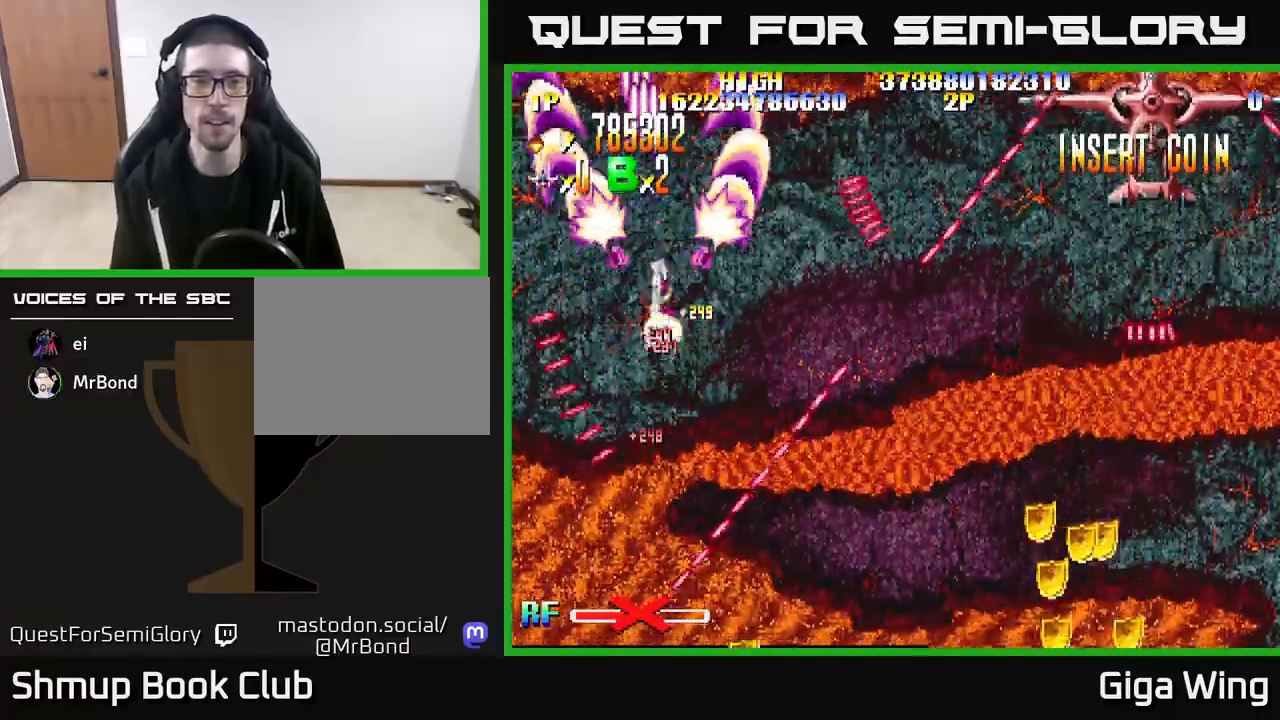
{"buttons": ["R2", "DPAD_DOWN", "DPAD_RIGHT"], "left_stick": "center", "right_stick": "center", "events": []}
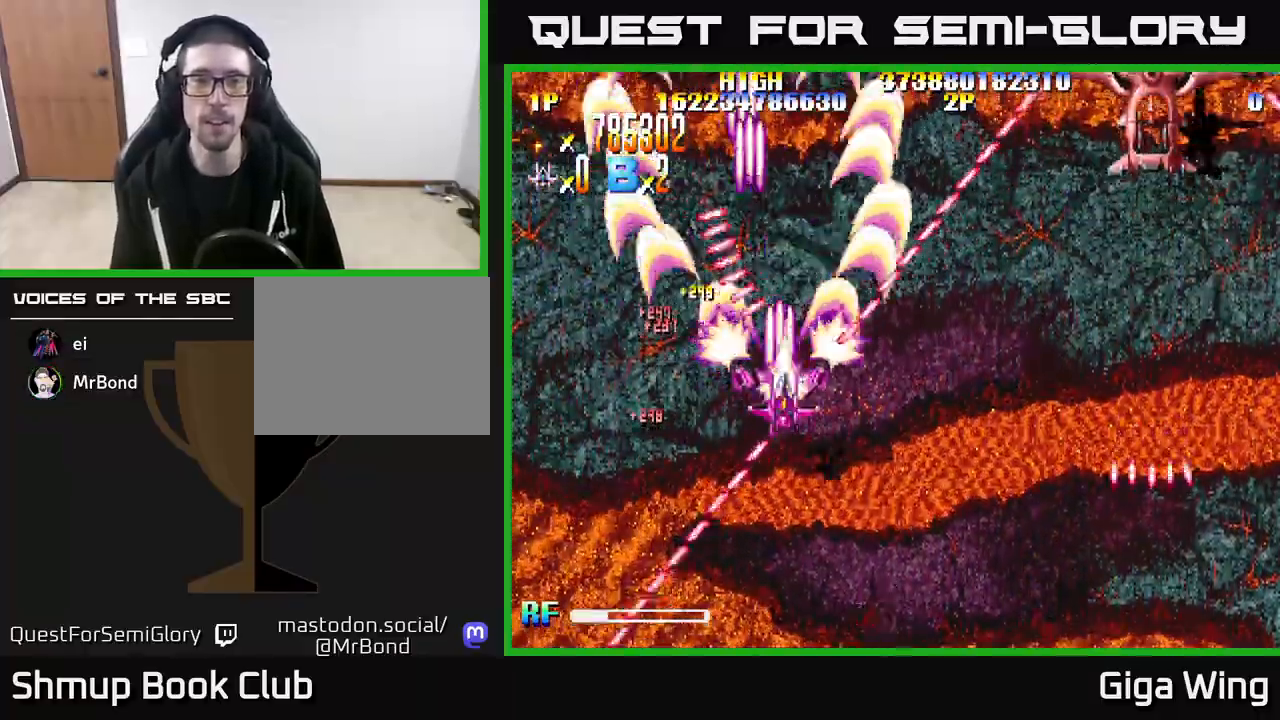
{"buttons": ["R2", "DPAD_UP", "DPAD_RIGHT"], "left_stick": "center", "right_stick": "center", "events": [[133, "DPAD_DOWN", "up"], [417, "DPAD_UP", "down"]]}
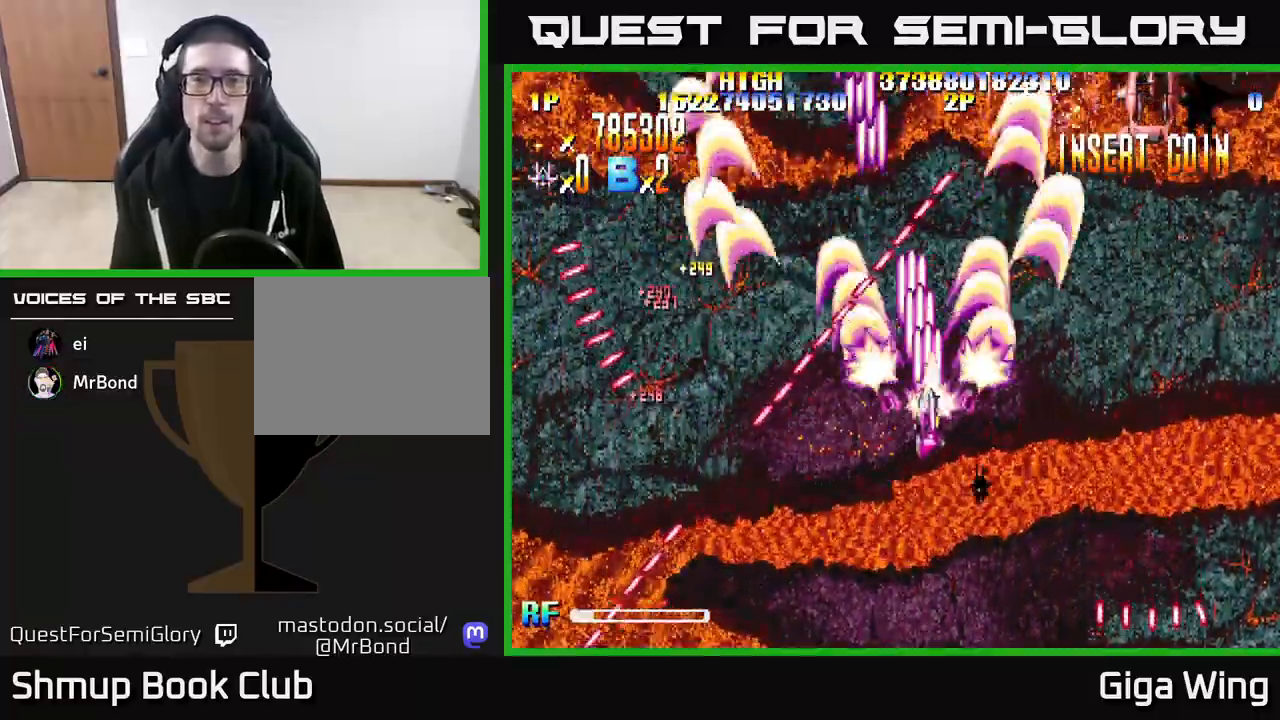
{"buttons": ["R2", "DPAD_UP", "DPAD_RIGHT"], "left_stick": "center", "right_stick": "center", "events": []}
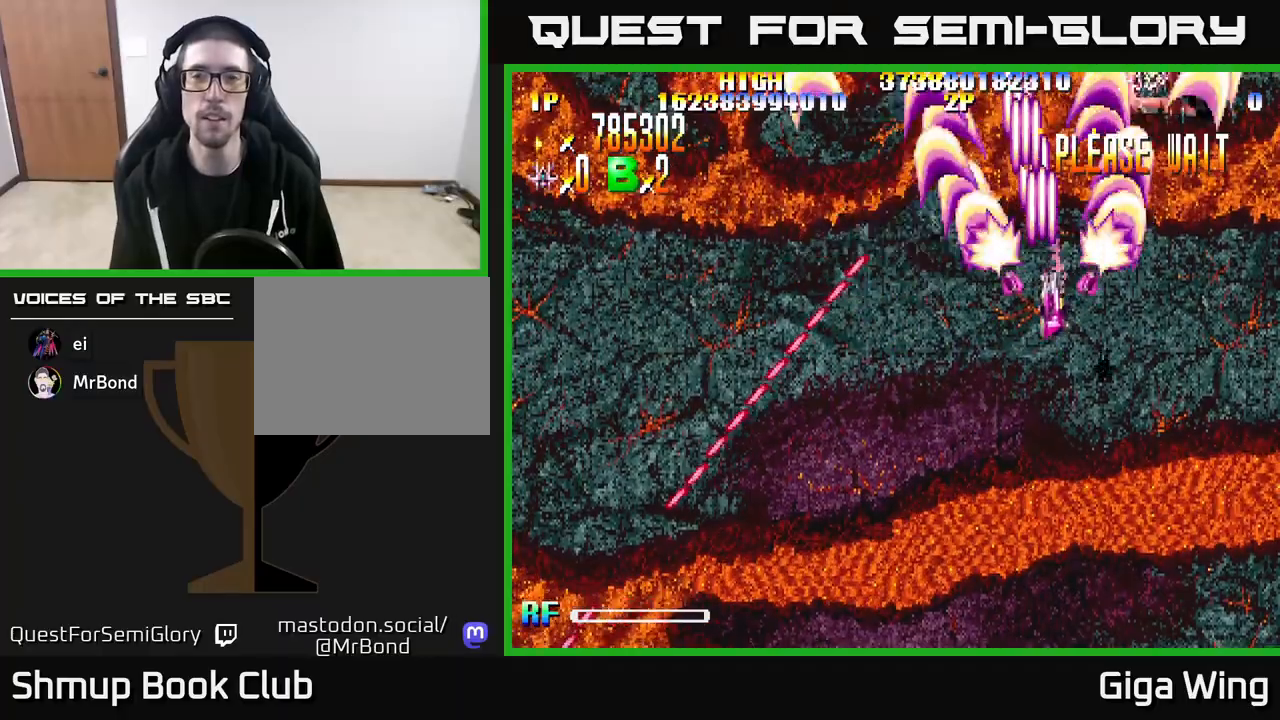
{"buttons": ["R2"], "left_stick": "center", "right_stick": "center", "events": [[117, "DPAD_RIGHT", "up"], [417, "DPAD_UP", "up"]]}
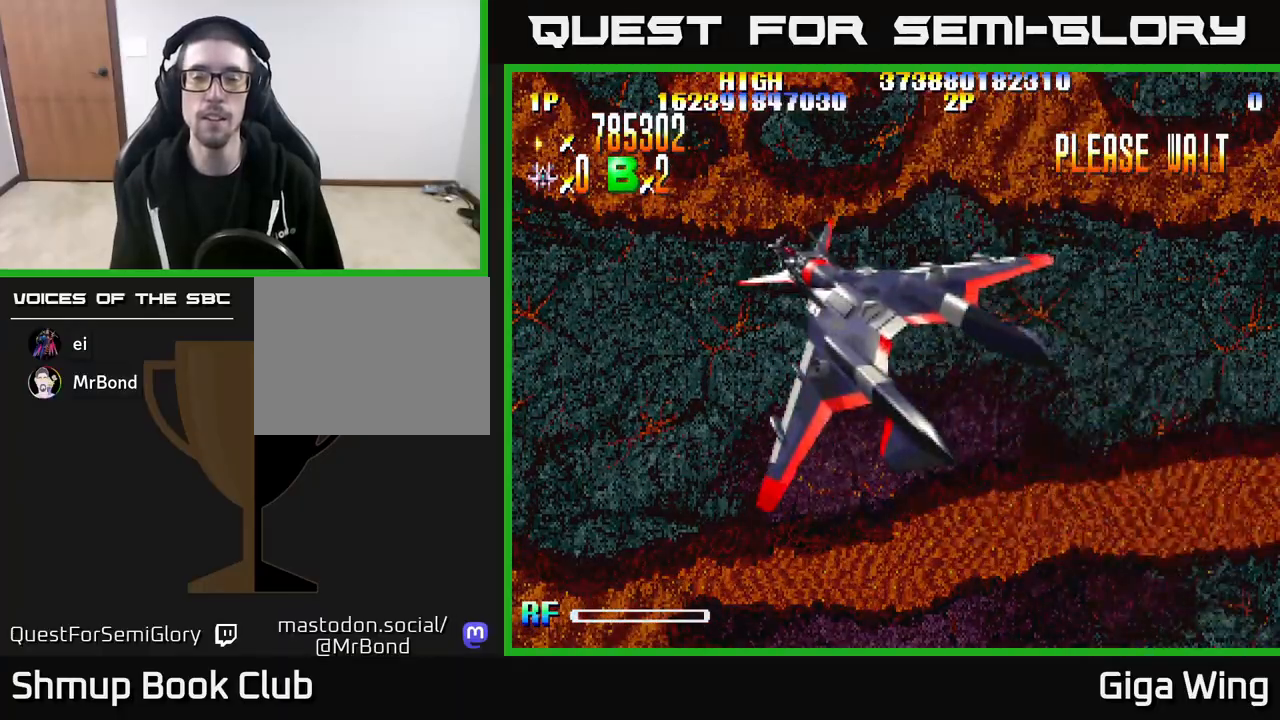
{"buttons": [], "left_stick": "center", "right_stick": "center", "events": [[400, "R2", "up"]]}
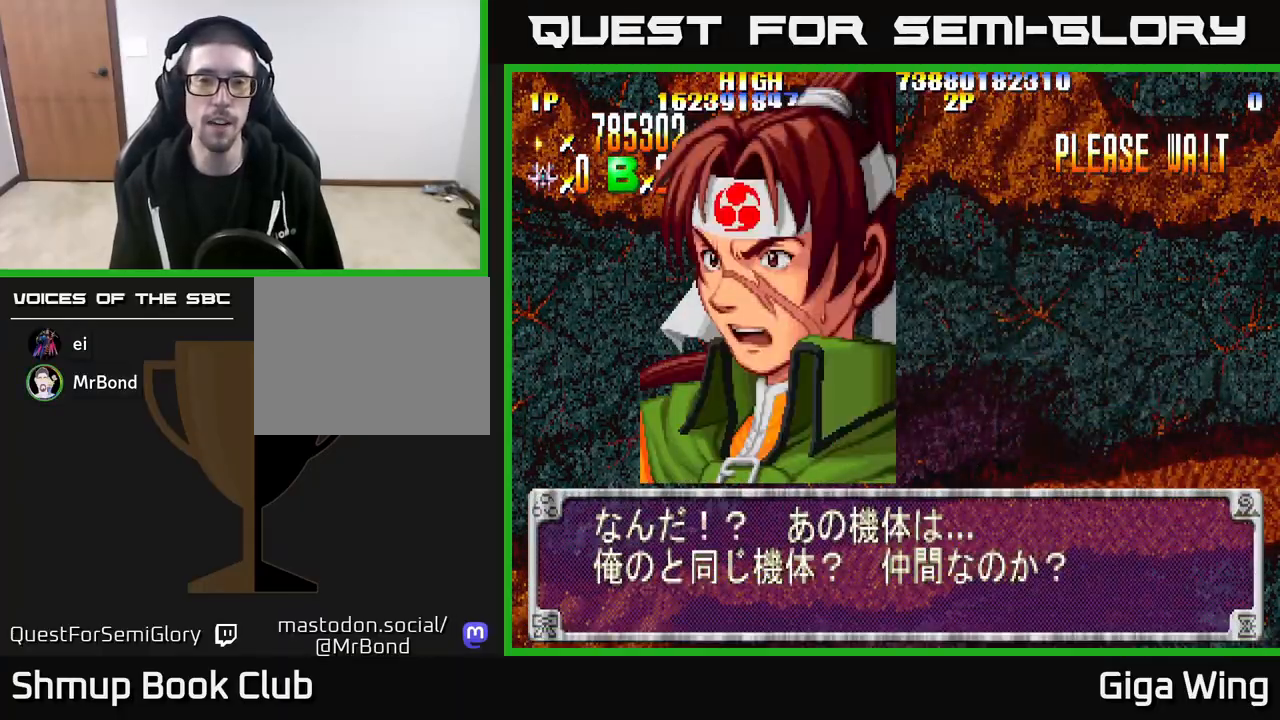
{"buttons": ["R2"], "left_stick": "center", "right_stick": "center", "events": [[450, "R2", "down"]]}
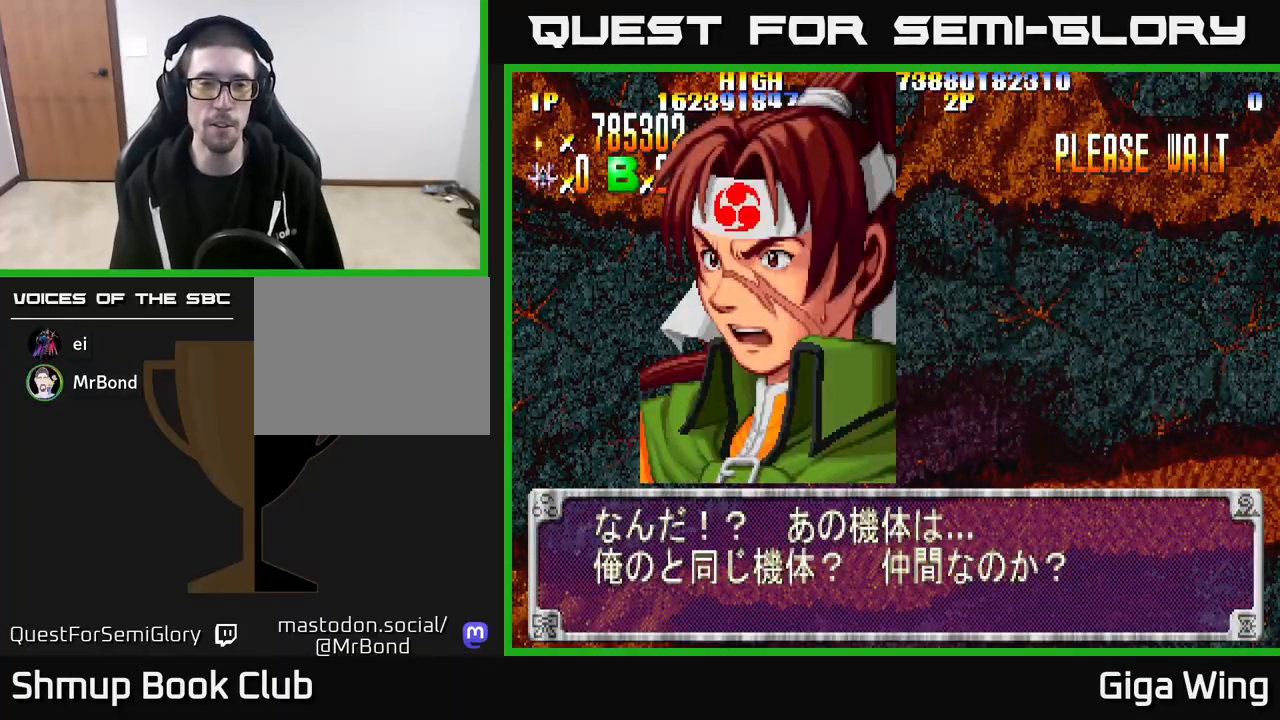
{"buttons": [], "left_stick": "center", "right_stick": "center", "events": [[67, "A", "down"], [333, "R2", "up"], [417, "A", "up"]]}
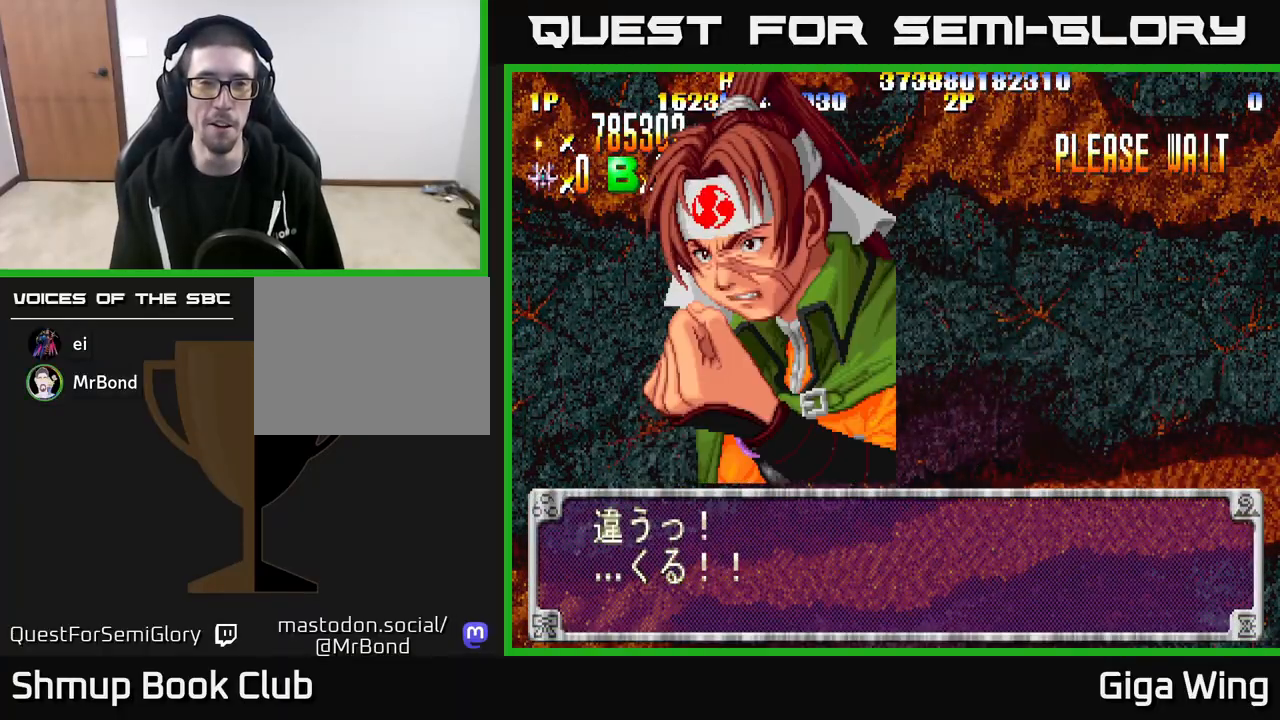
{"buttons": ["R2", "DPAD_RIGHT"], "left_stick": "center", "right_stick": "center", "events": [[33, "R2", "down"], [350, "R2", "up"], [417, "R2", "down"], [450, "DPAD_RIGHT", "down"]]}